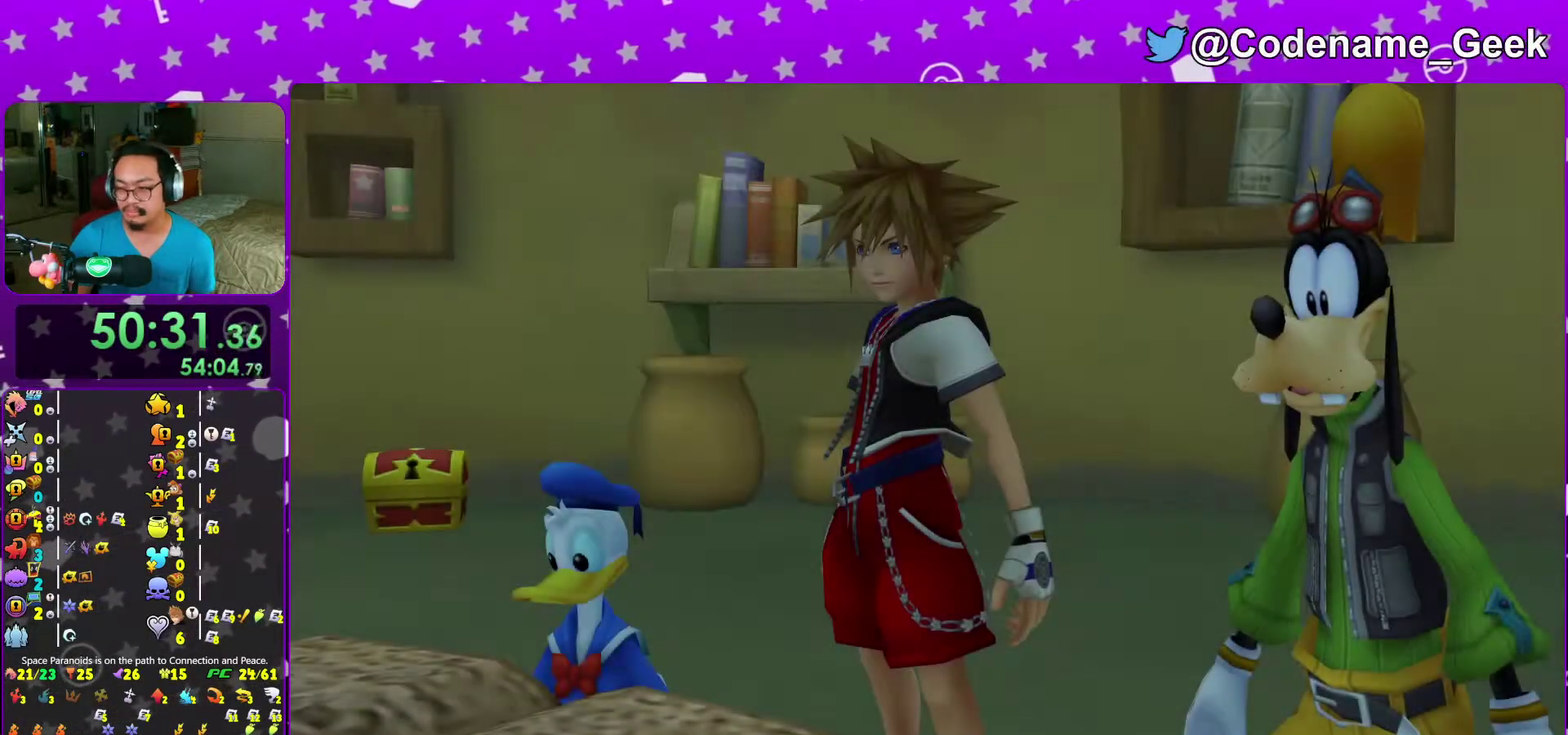
Gameplay with a controller (Nintendo layout); each line is a JSON object with the inputs held at the frame after it (dt_ms = milliseconds from this image to that frame). "events" lists button and stick changes between this image and that frame as [ms after this image, input, new state], when the widget could be followed in between. This overlay highlights the sticks when they move; stick clicks (L3 R3) are not distinguishable. Not read: L3 R3 START.
{"dt_ms": 600, "buttons": [], "left_stick": "up", "right_stick": "center"}
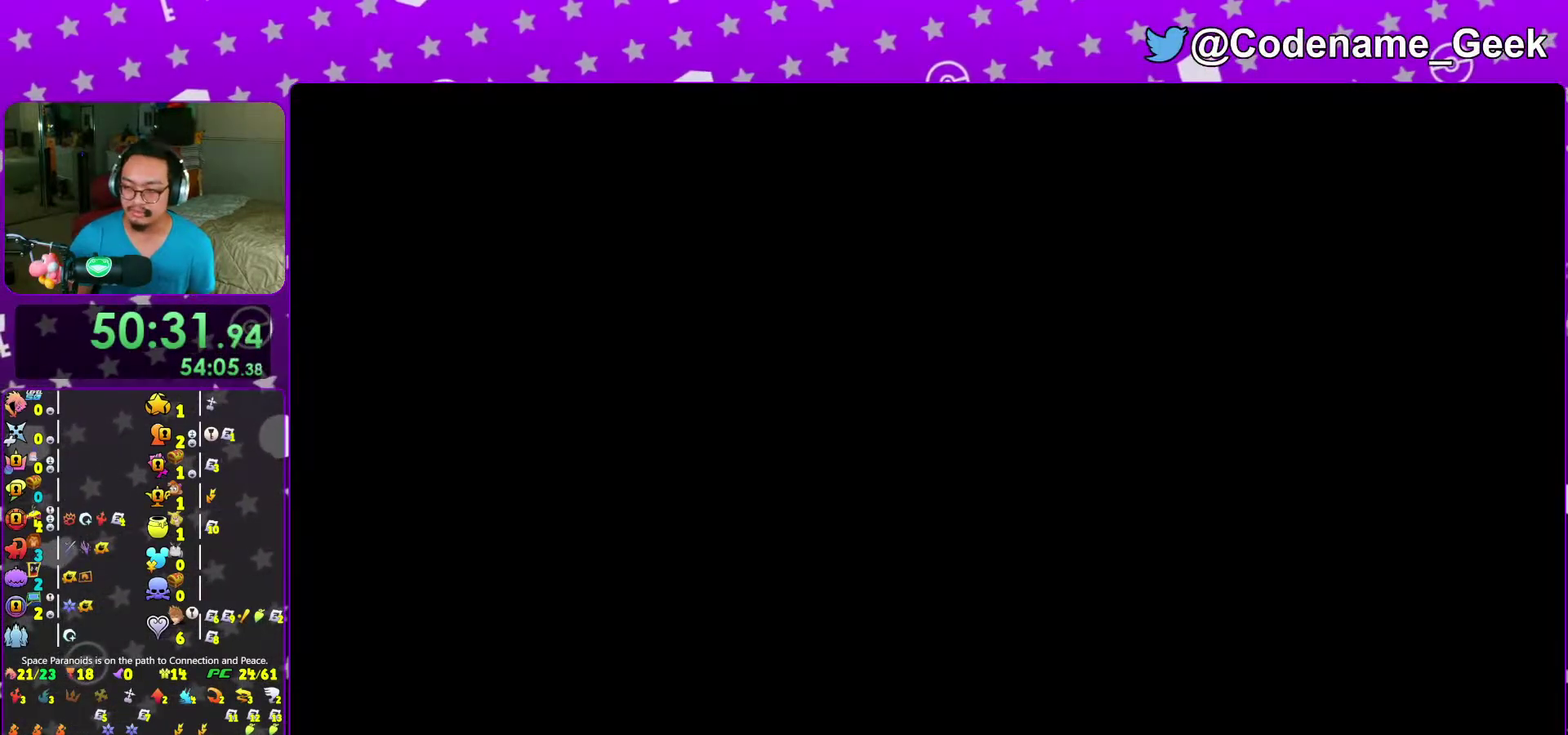
{"dt_ms": 400, "buttons": [], "left_stick": "up-right", "right_stick": "down"}
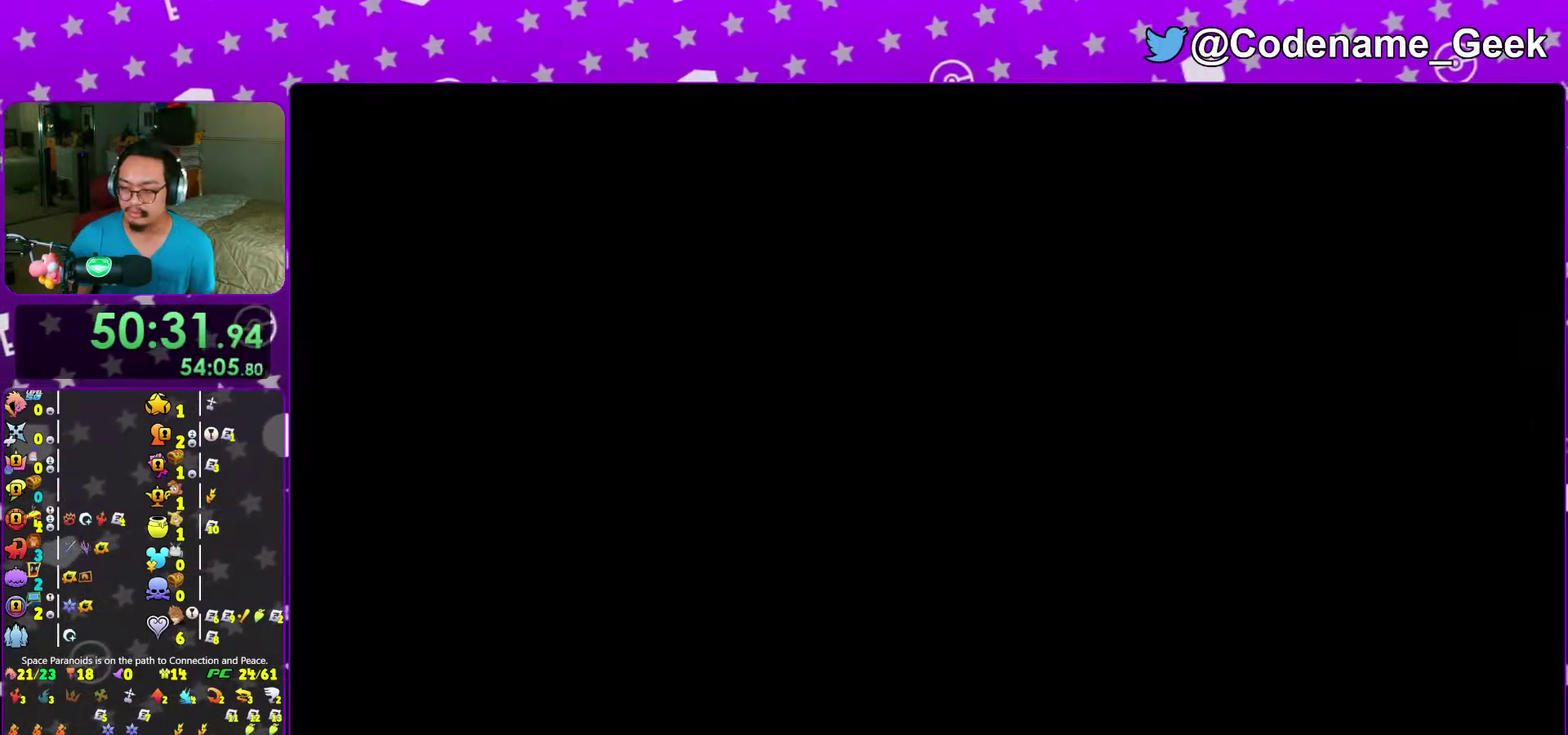
{"dt_ms": 600, "buttons": [], "left_stick": "up-right", "right_stick": "center"}
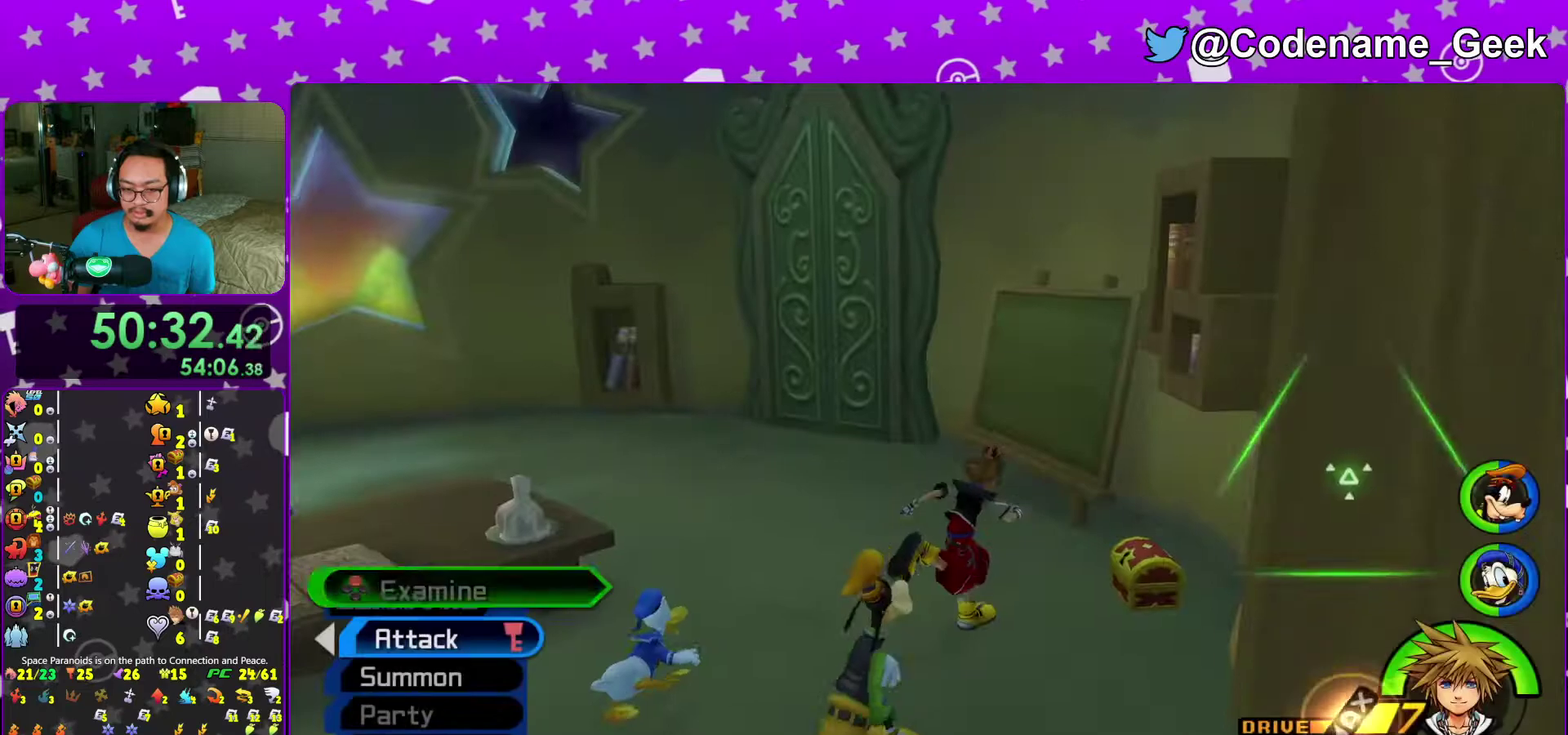
{"dt_ms": 400, "buttons": [], "left_stick": "center", "right_stick": "center"}
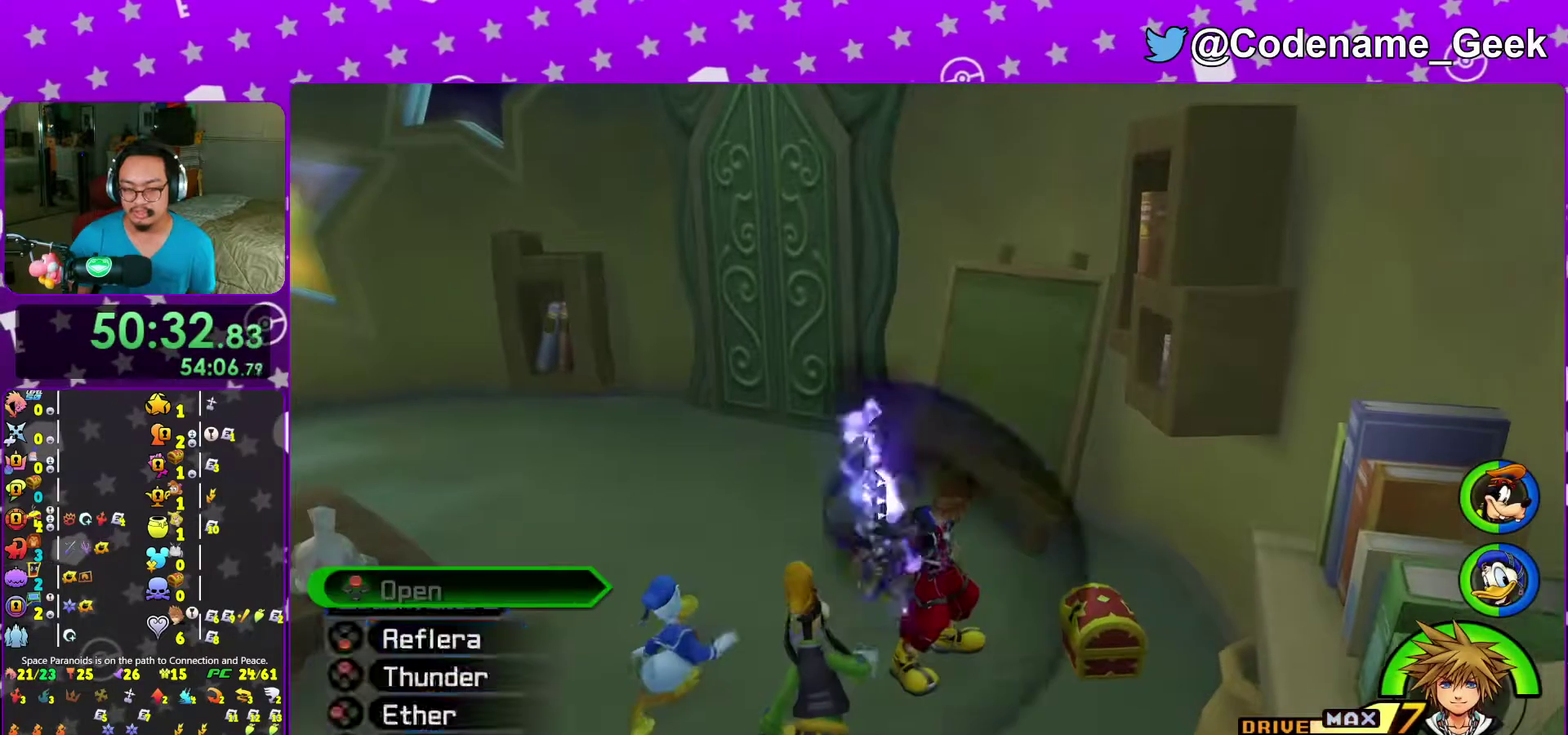
{"dt_ms": 600, "buttons": [], "left_stick": "center", "right_stick": "center"}
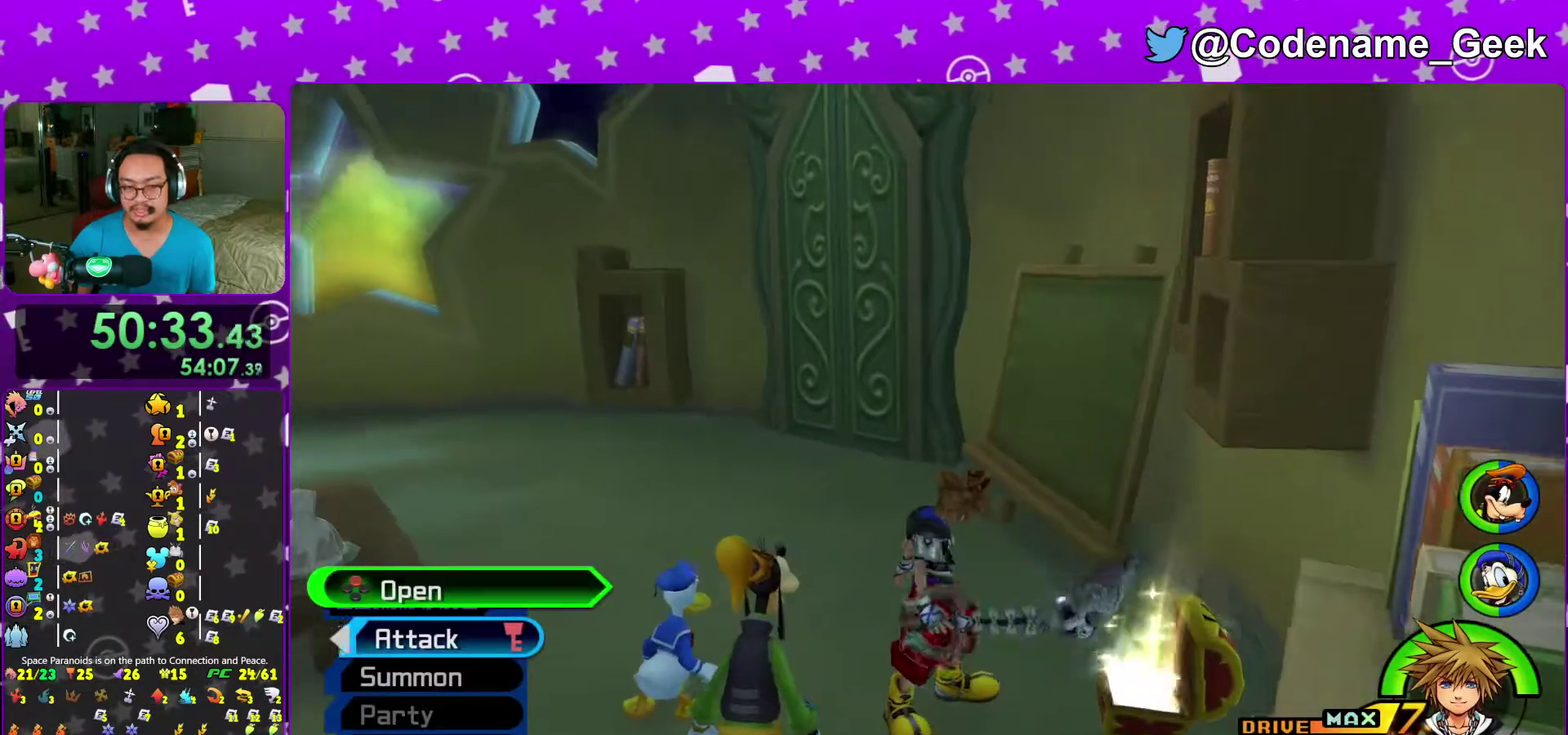
{"dt_ms": 400, "buttons": ["B"], "left_stick": "up", "right_stick": "center"}
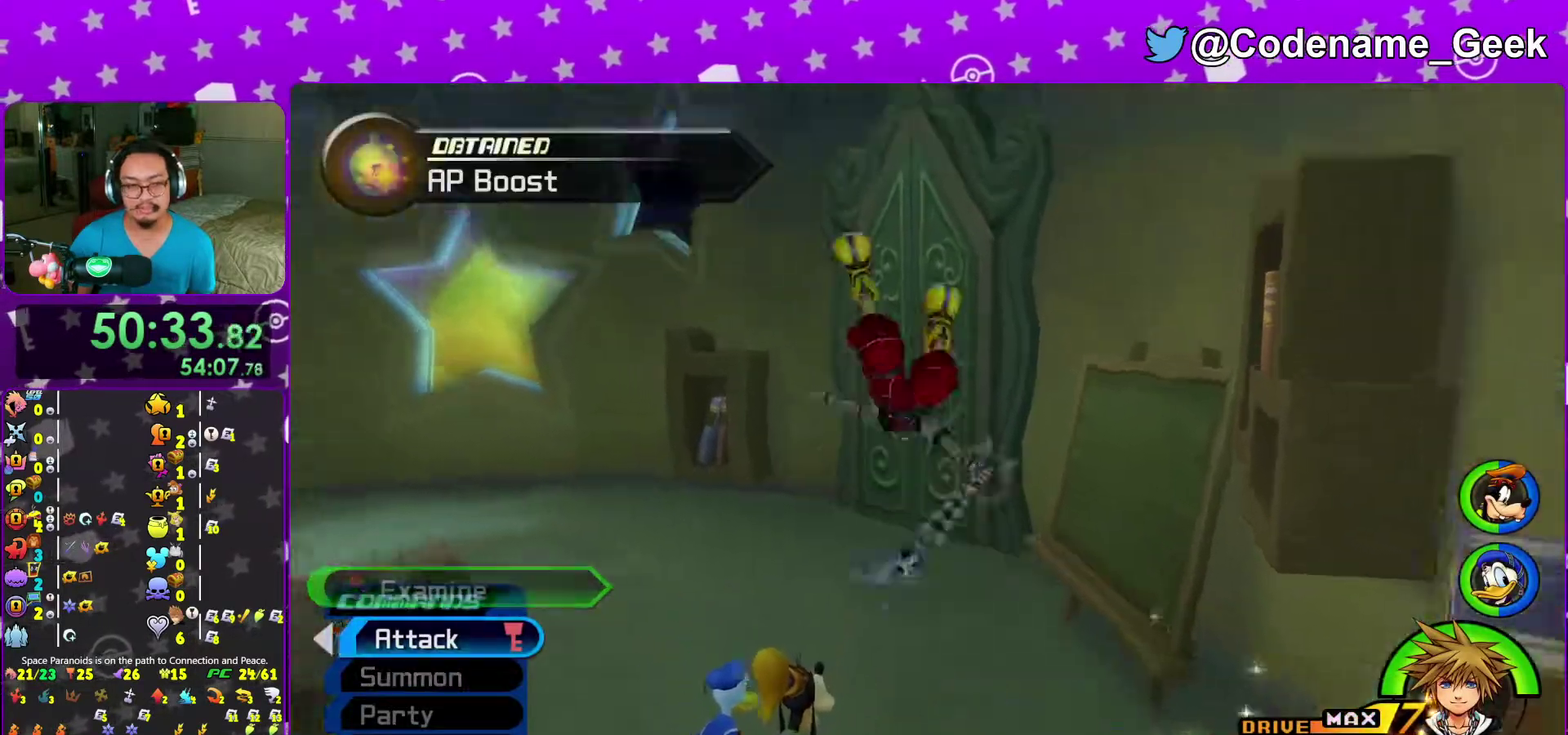
{"dt_ms": 600, "buttons": [], "left_stick": "up", "right_stick": "center"}
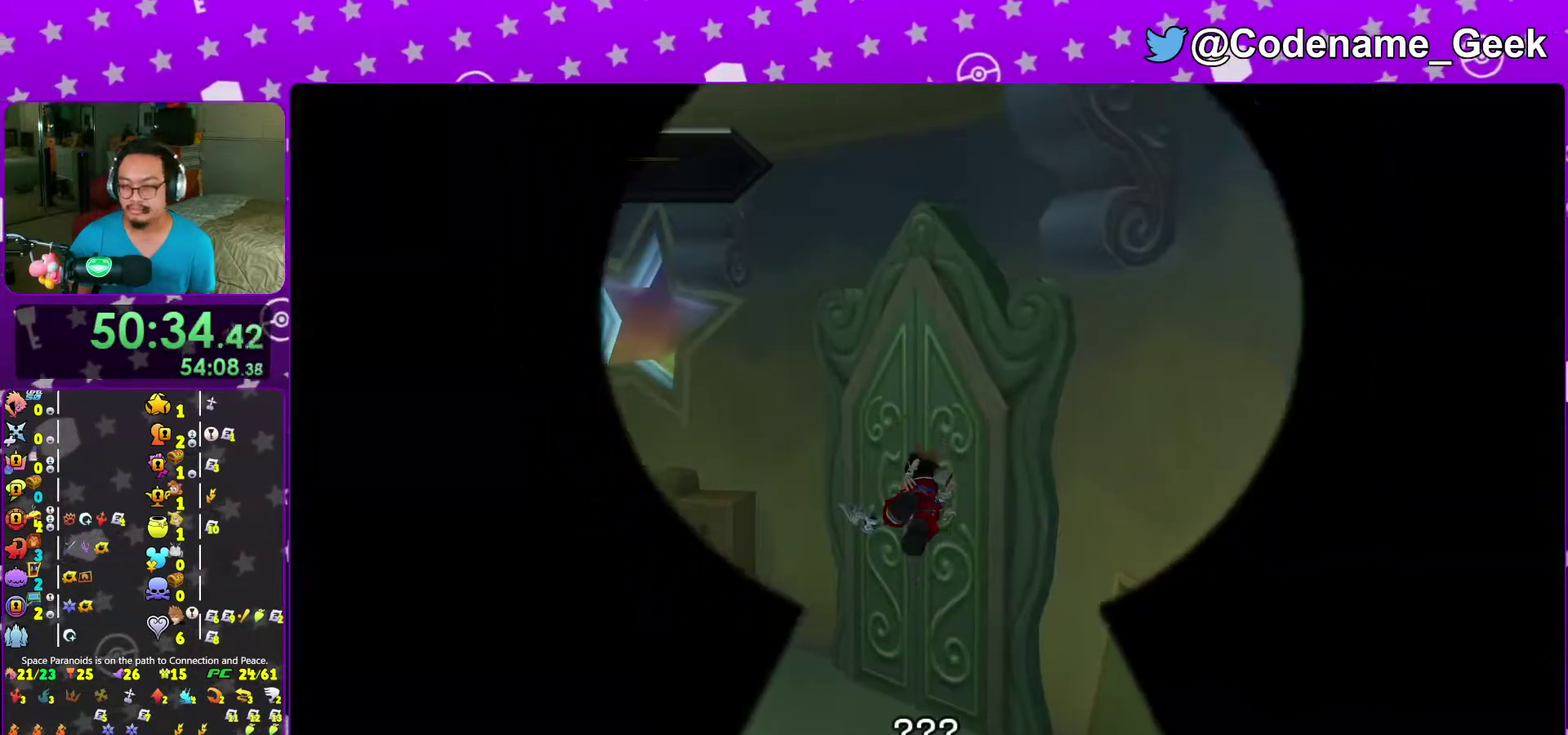
{"dt_ms": 400, "buttons": ["B"], "left_stick": "up", "right_stick": "center"}
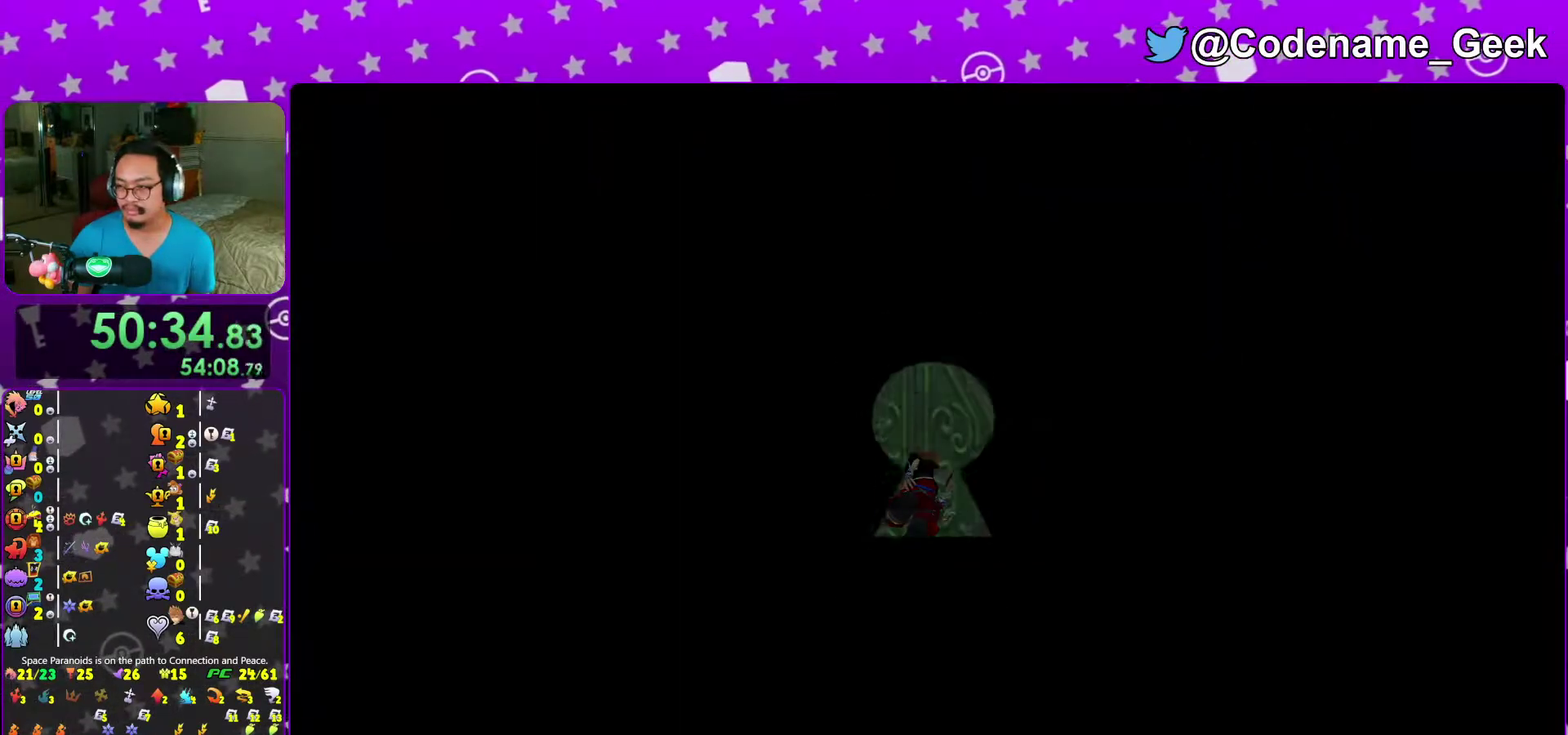
{"dt_ms": 500, "buttons": [], "left_stick": "up", "right_stick": "center"}
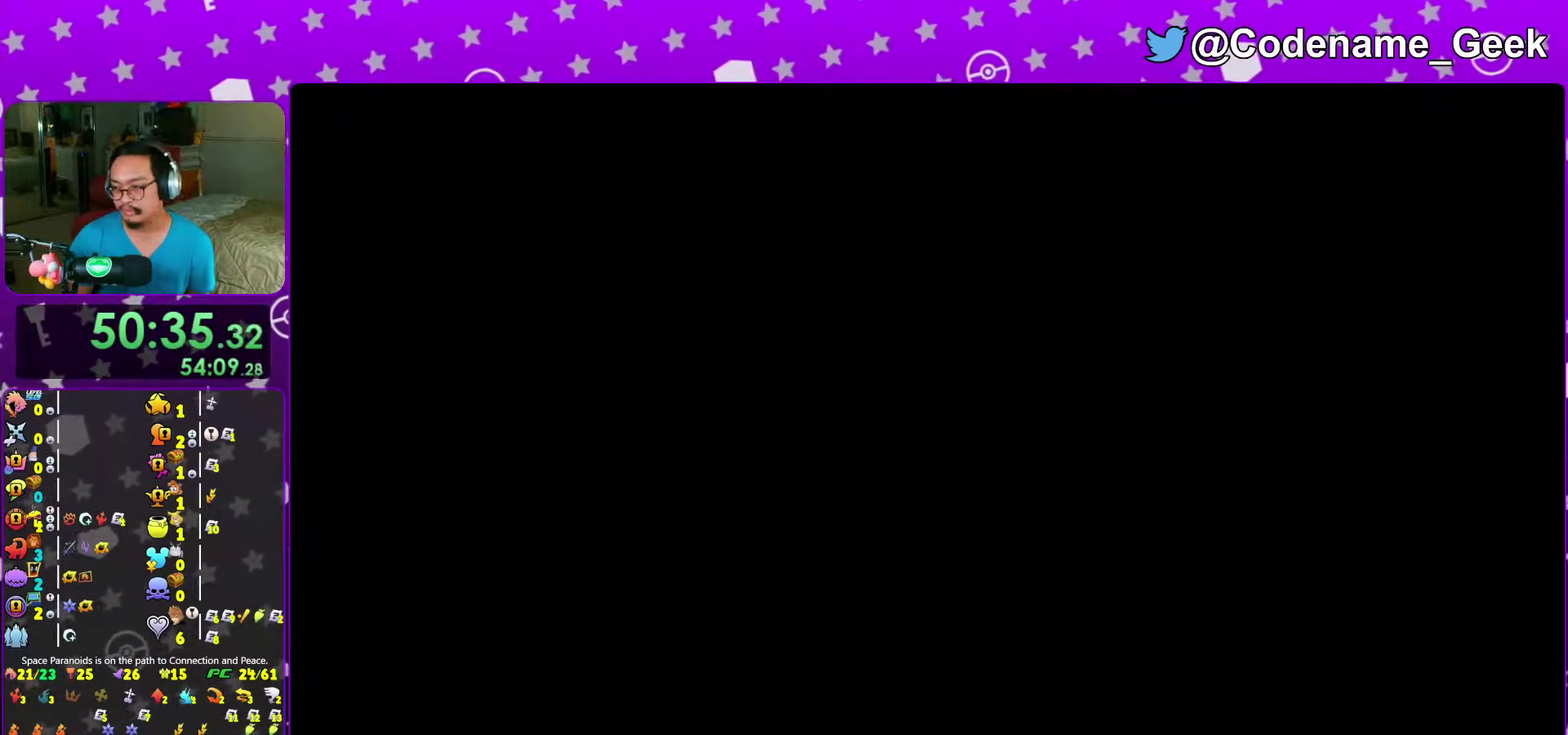
{"dt_ms": 500, "buttons": [], "left_stick": "up", "right_stick": "center"}
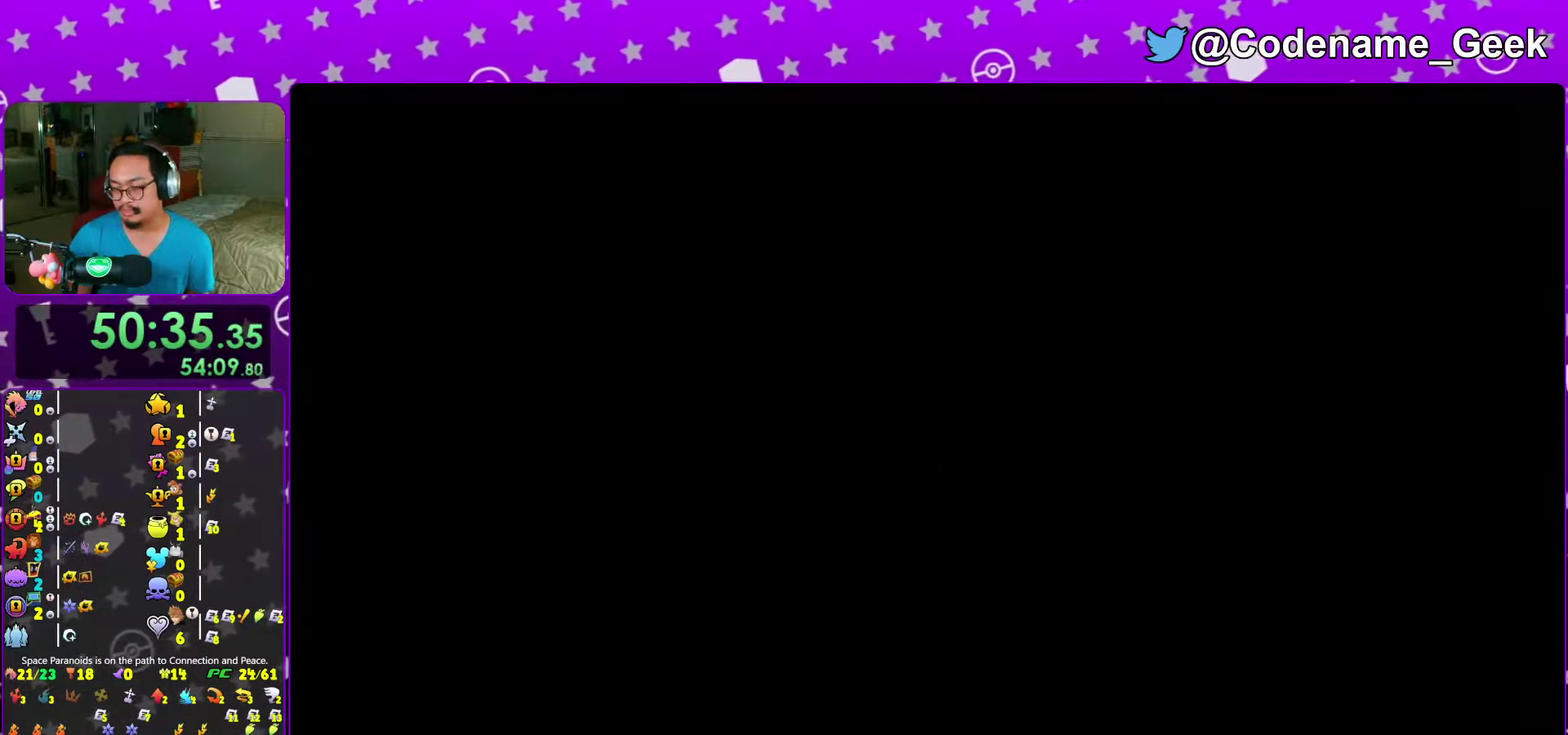
{"dt_ms": 500, "buttons": [], "left_stick": "center", "right_stick": "center"}
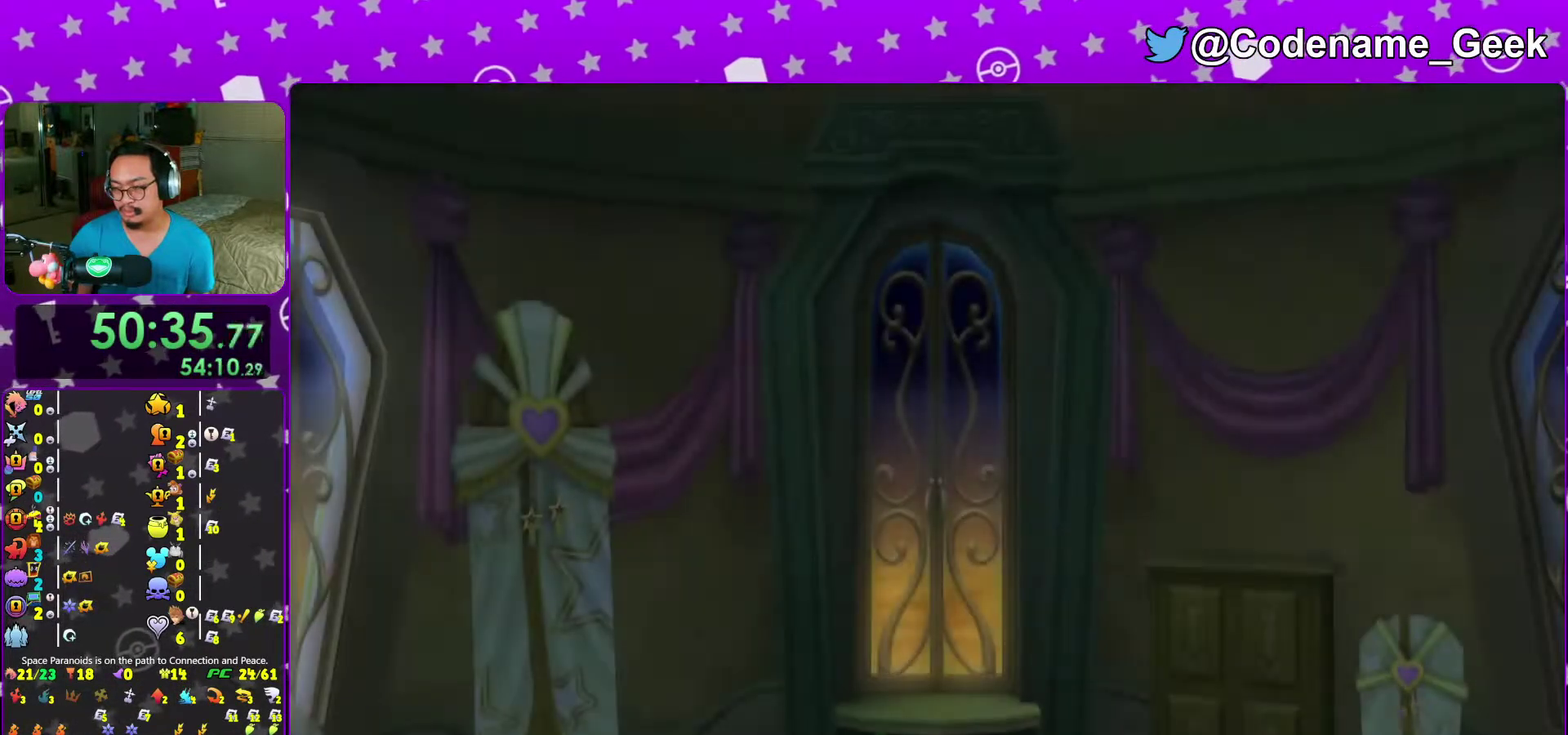
{"dt_ms": 500, "buttons": [], "left_stick": "center", "right_stick": "center"}
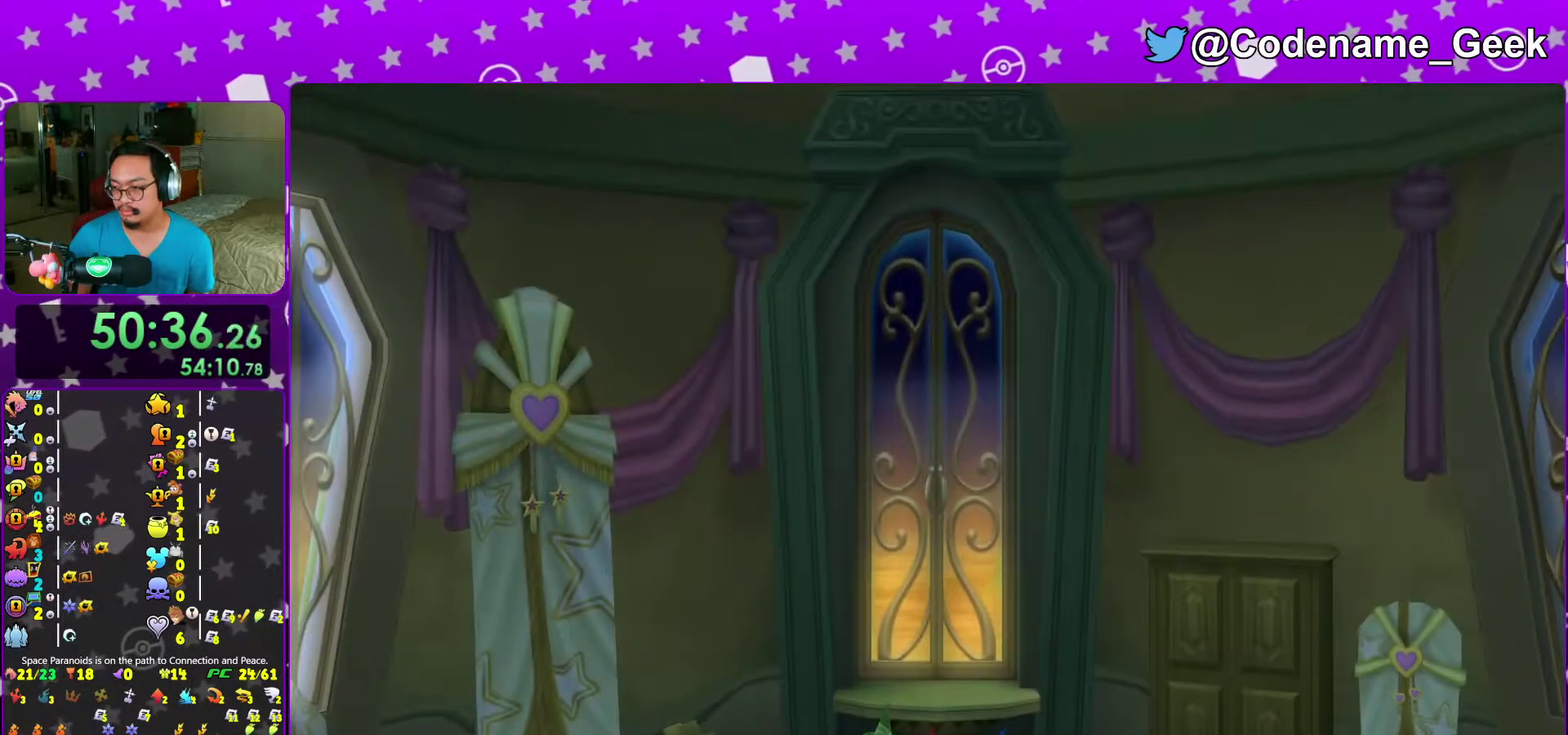
{"dt_ms": 500, "buttons": [], "left_stick": "up-left", "right_stick": "center"}
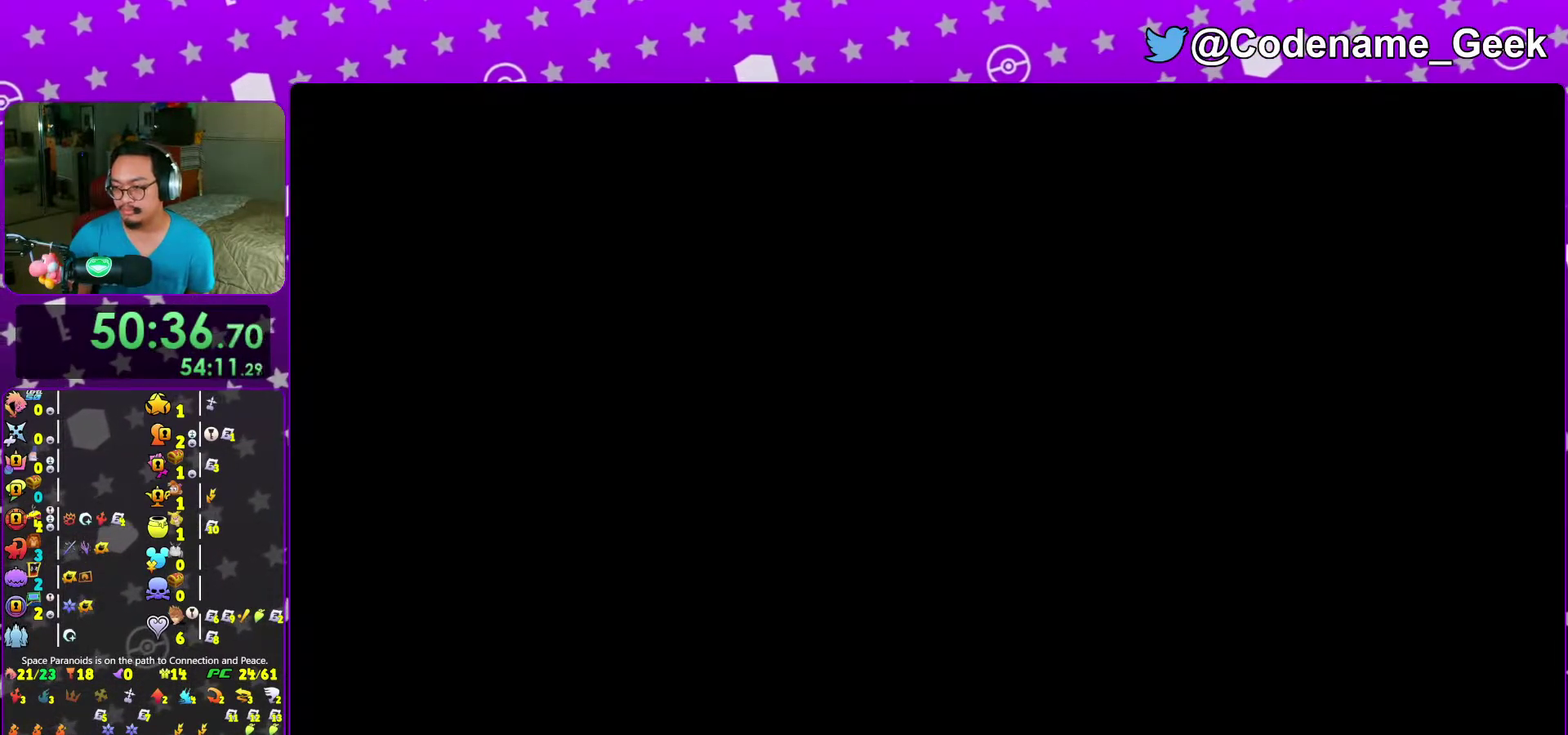
{"dt_ms": 500, "buttons": [], "left_stick": "up", "right_stick": "center"}
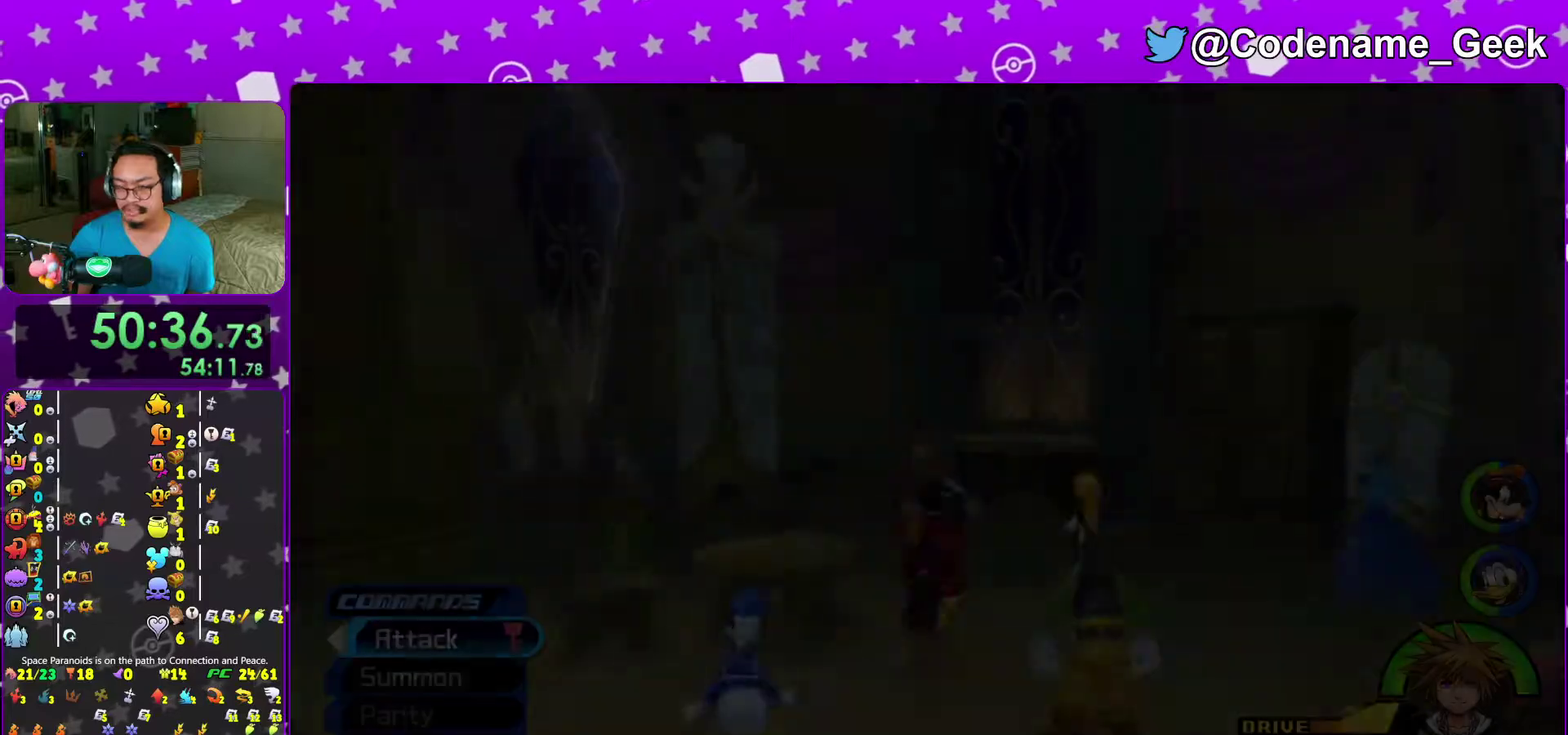
{"dt_ms": 500, "buttons": [], "left_stick": "up-left", "right_stick": "center", "events": [[150, "right_stick", "down"], [217, "right_stick", "center"], [317, "right_stick", "down"], [400, "left_stick", "up-left"], [417, "right_stick", "center"]]}
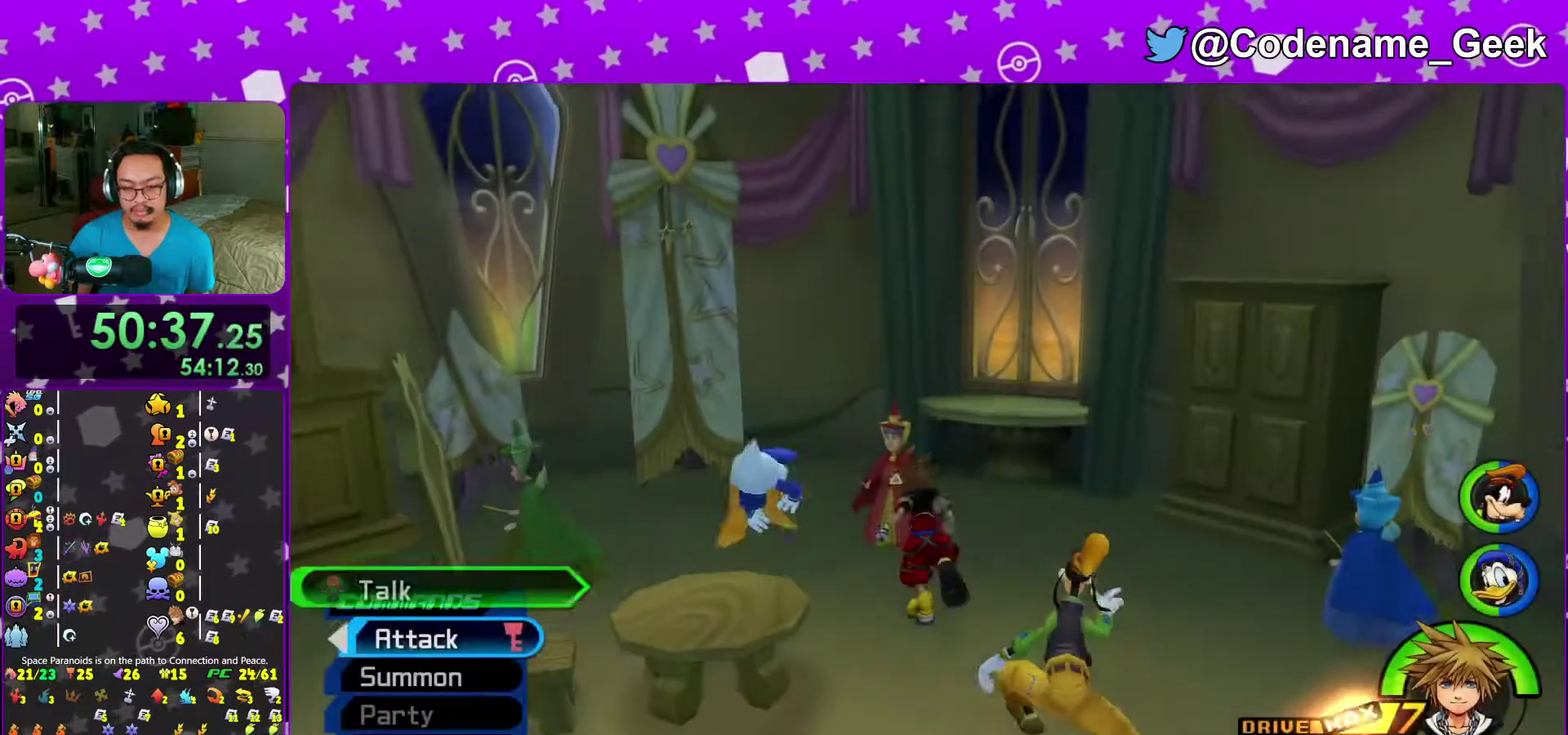
{"dt_ms": 500, "buttons": ["A"], "left_stick": "center", "right_stick": "center"}
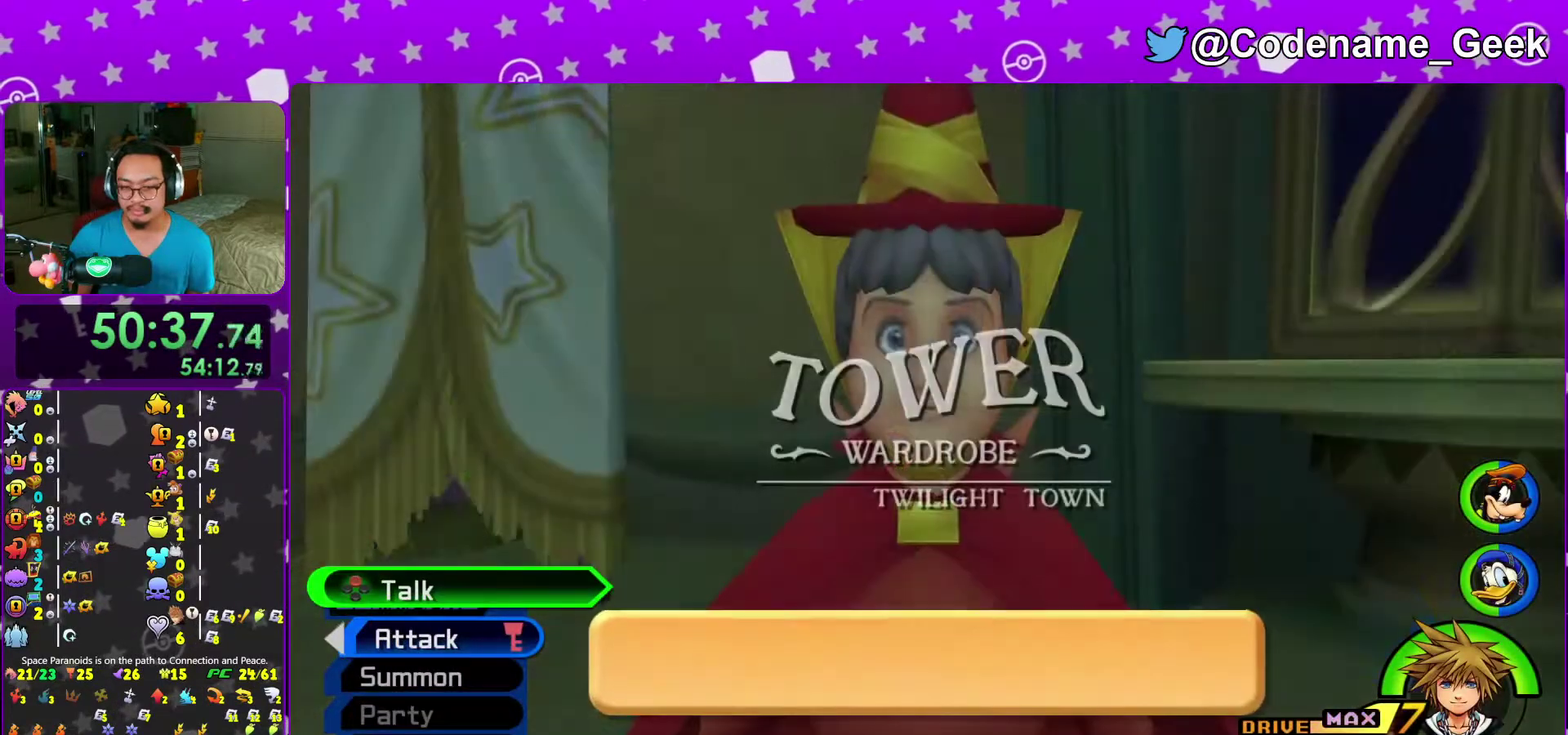
{"dt_ms": 400, "buttons": [], "left_stick": "center", "right_stick": "center"}
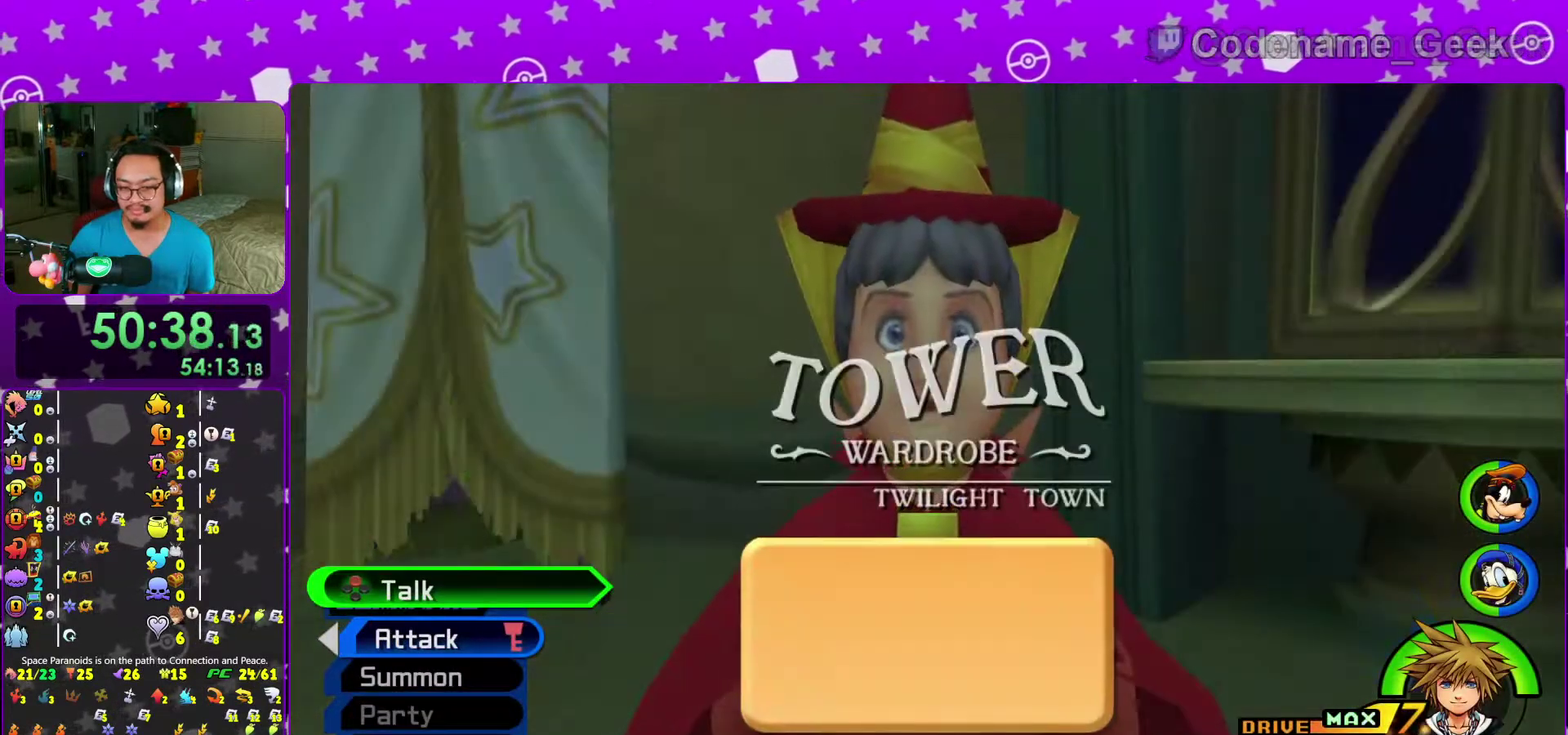
{"dt_ms": 600, "buttons": [], "left_stick": "center", "right_stick": "center"}
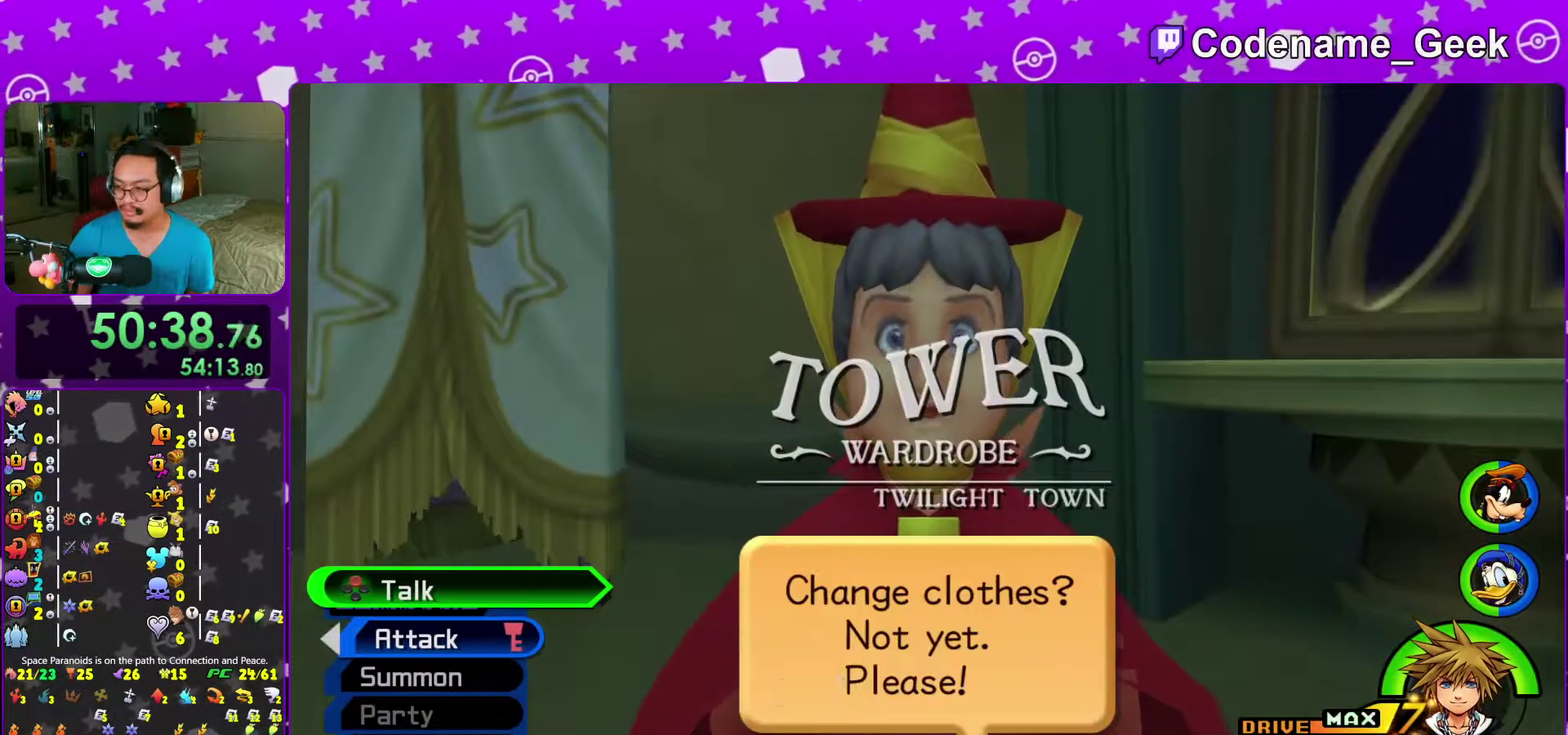
{"dt_ms": 400, "buttons": ["A"], "left_stick": "center", "right_stick": "center"}
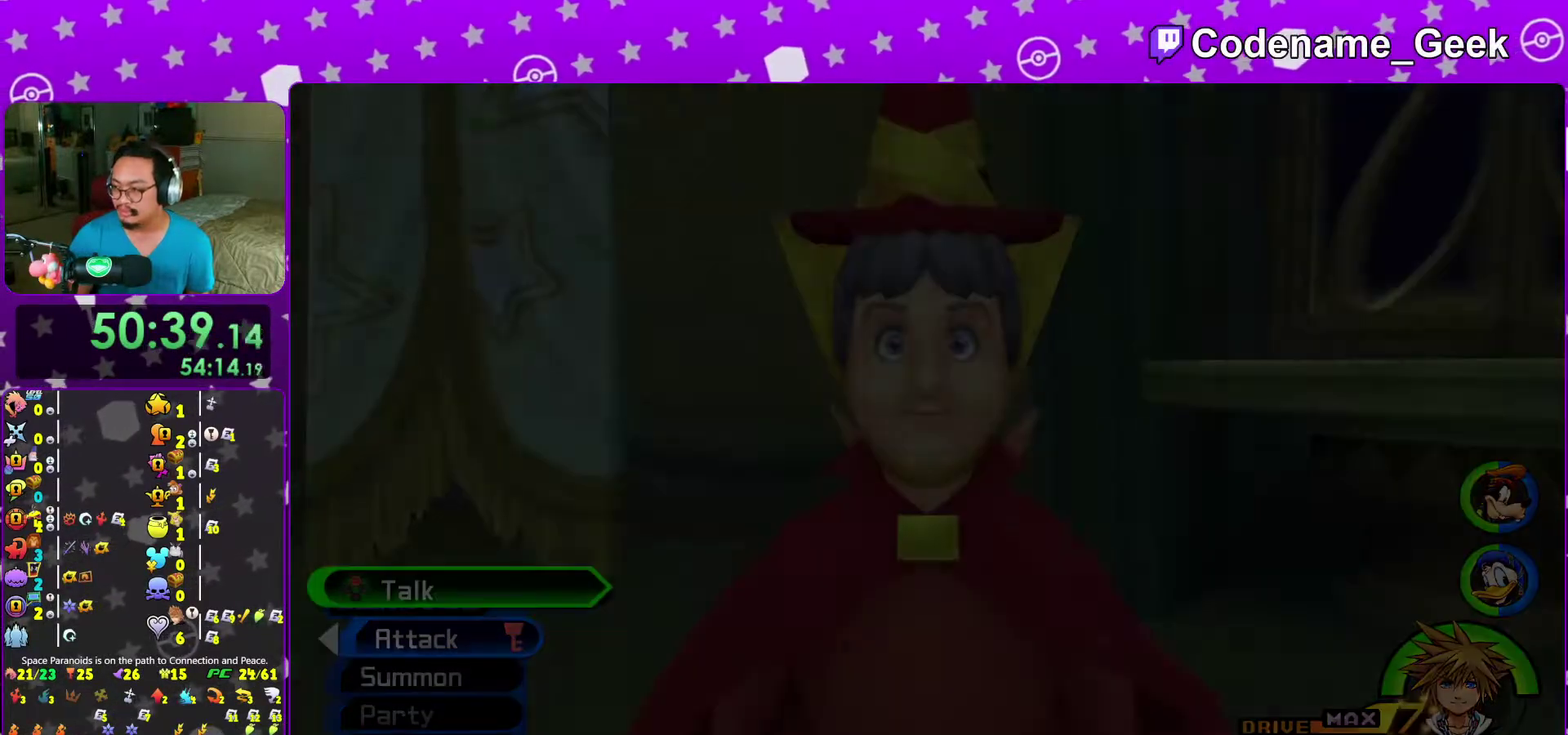
{"dt_ms": 600, "buttons": ["B"], "left_stick": "center", "right_stick": "center"}
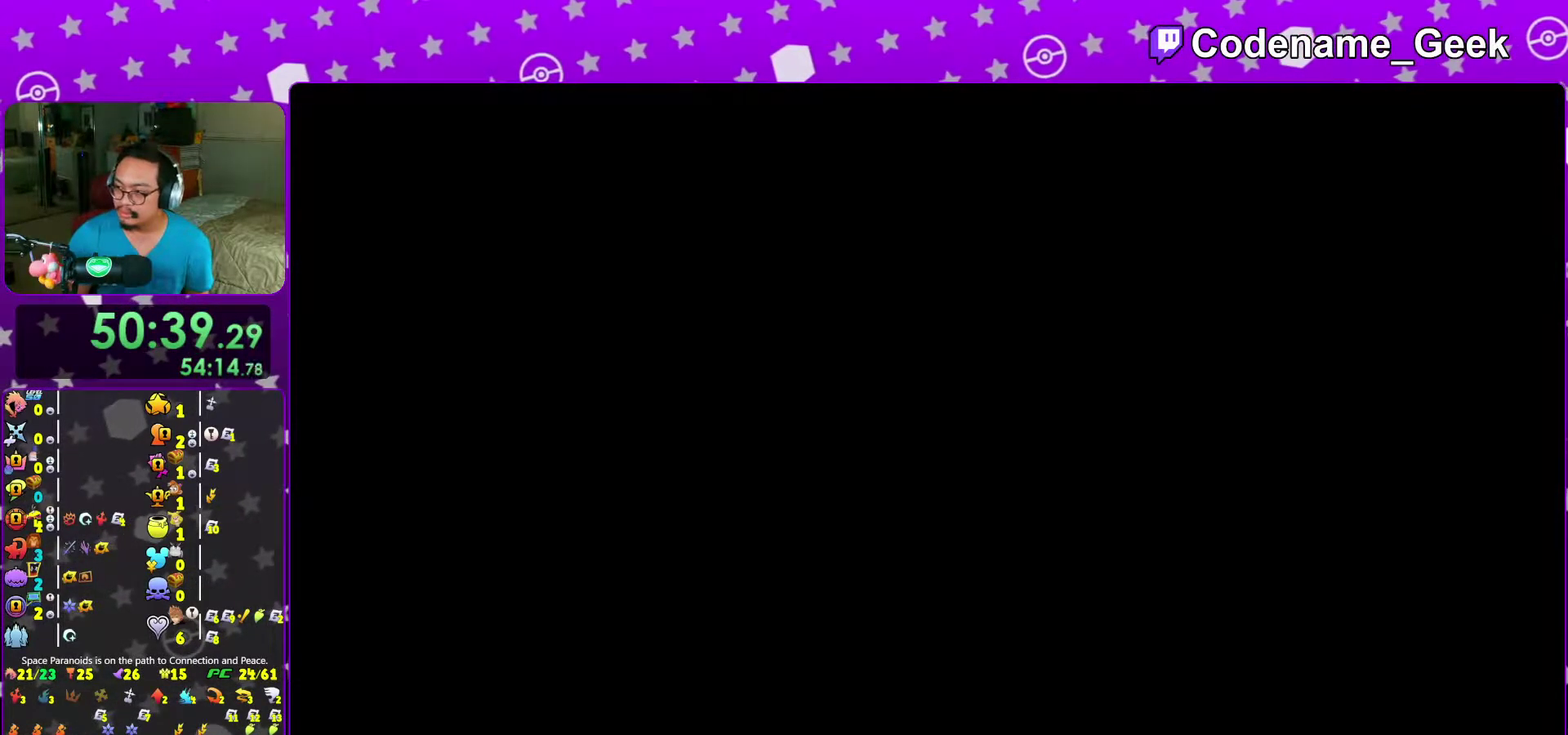
{"dt_ms": 400, "buttons": ["B"], "left_stick": "center", "right_stick": "center"}
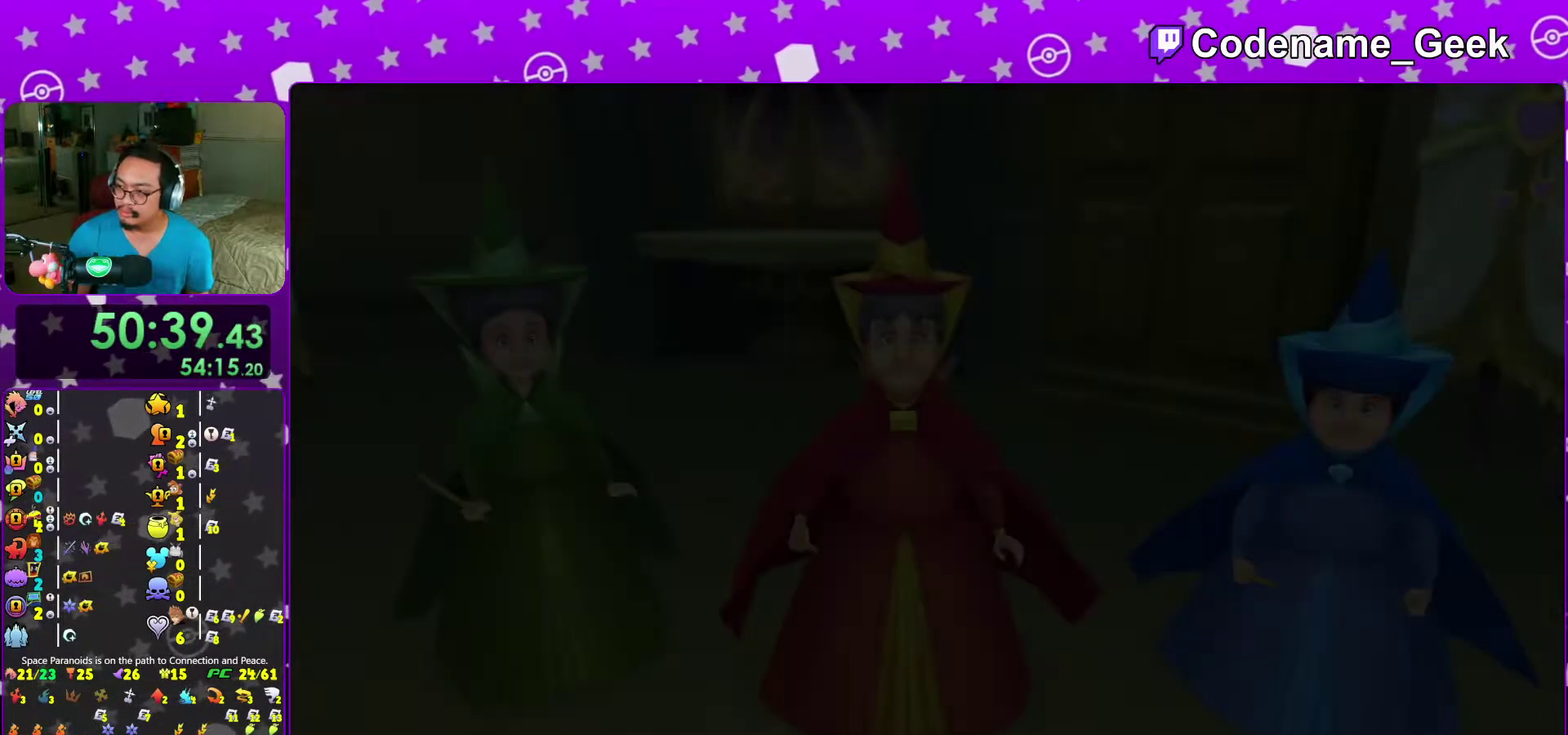
{"dt_ms": 600, "buttons": [], "left_stick": "center", "right_stick": "center", "events": [[17, "B", "up"], [100, "B", "down"], [200, "B", "up"], [283, "B", "down"], [367, "B", "up"]]}
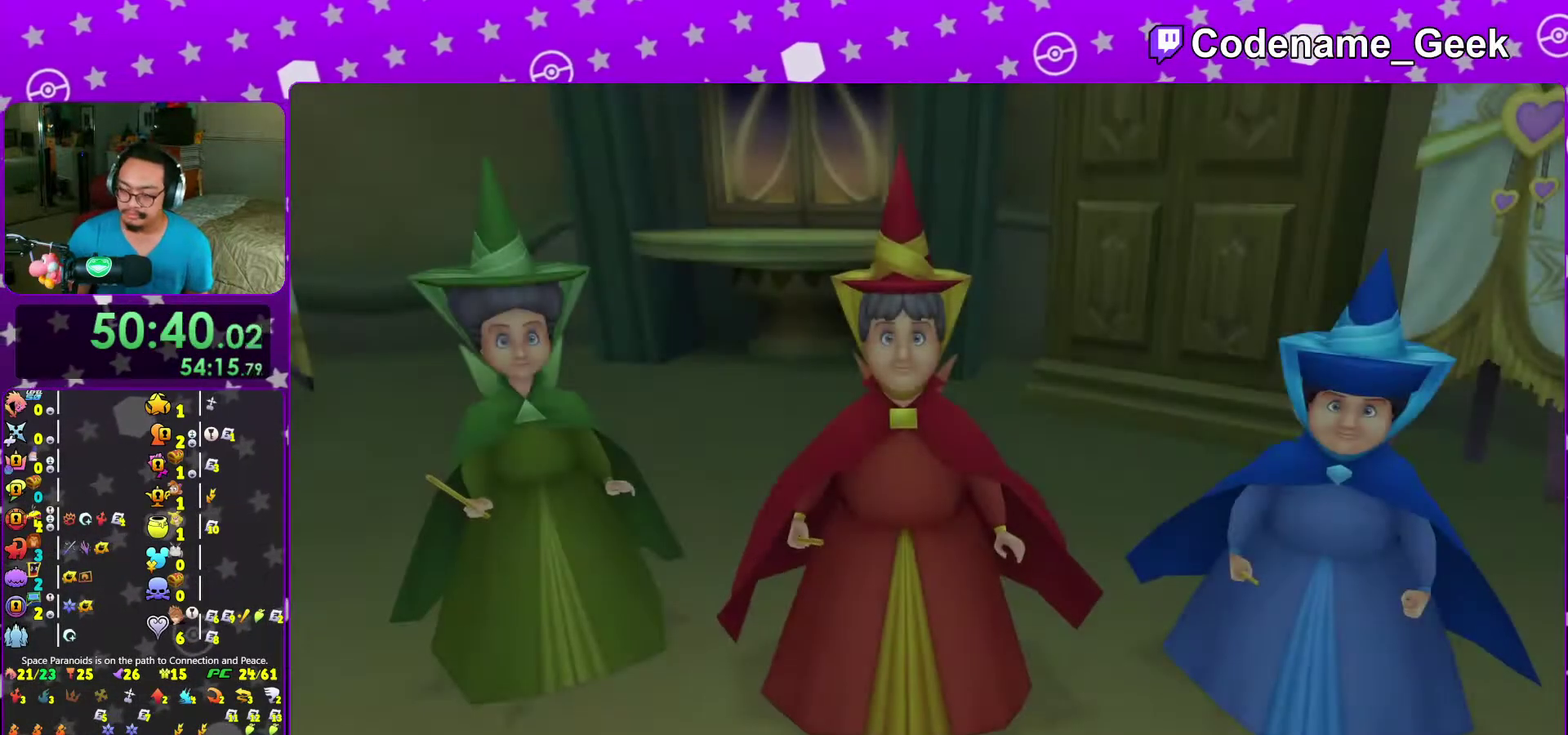
{"dt_ms": 400, "buttons": ["A"], "left_stick": "center", "right_stick": "center", "events": [[167, "DPAD_DOWN", "down"], [217, "A", "down"], [250, "DPAD_DOWN", "up"]]}
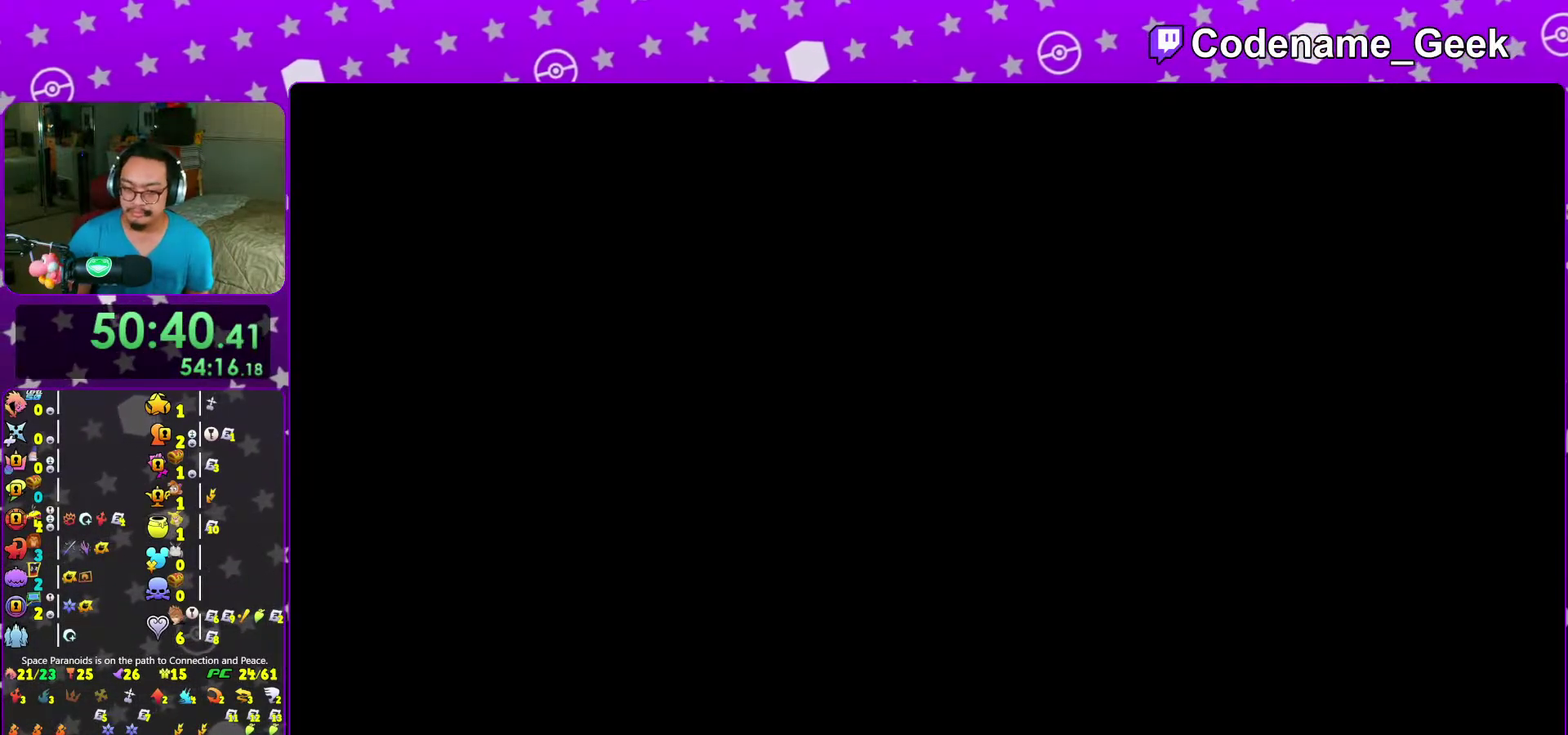
{"dt_ms": 600, "buttons": ["B"], "left_stick": "center", "right_stick": "center"}
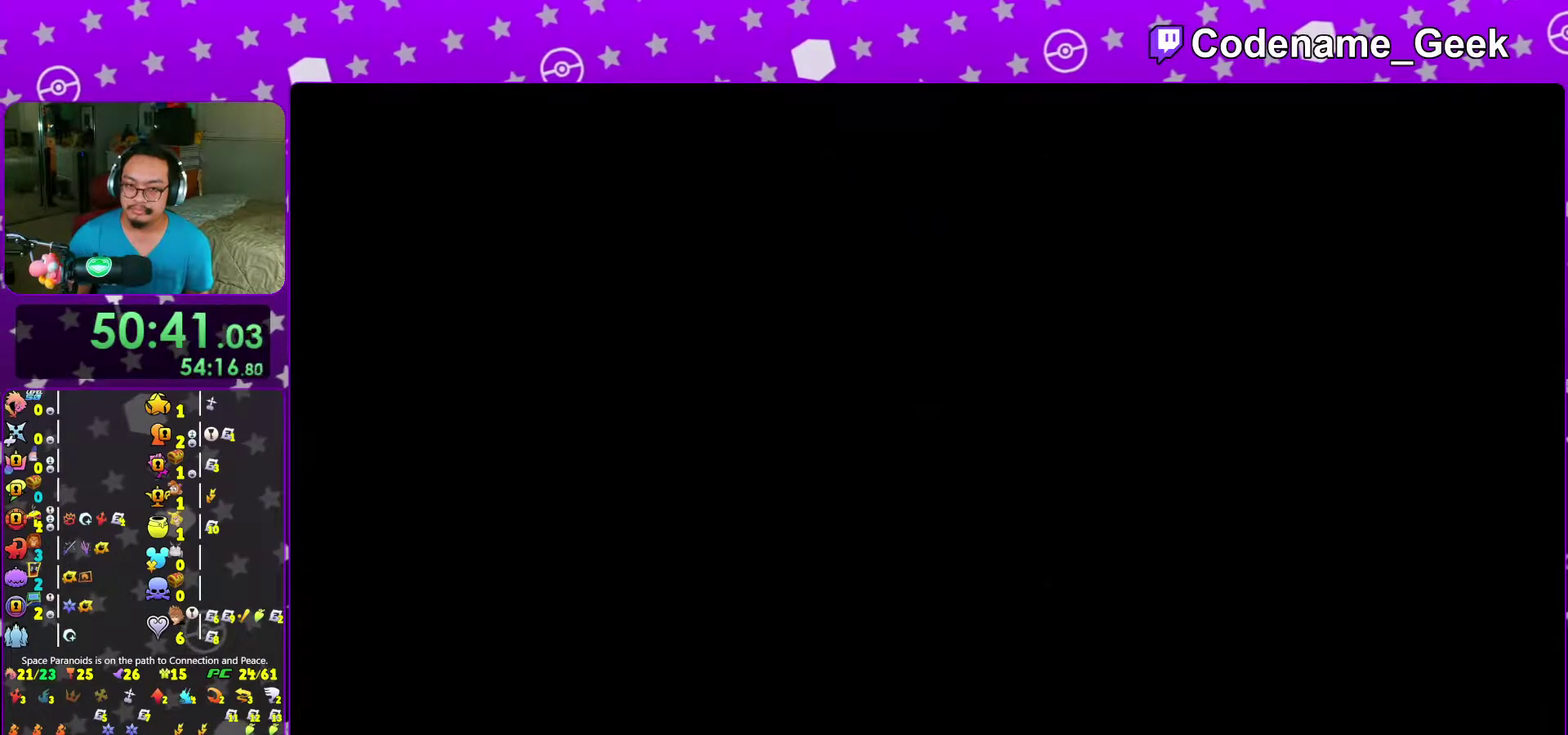
{"dt_ms": 300, "buttons": ["B"], "left_stick": "center", "right_stick": "center"}
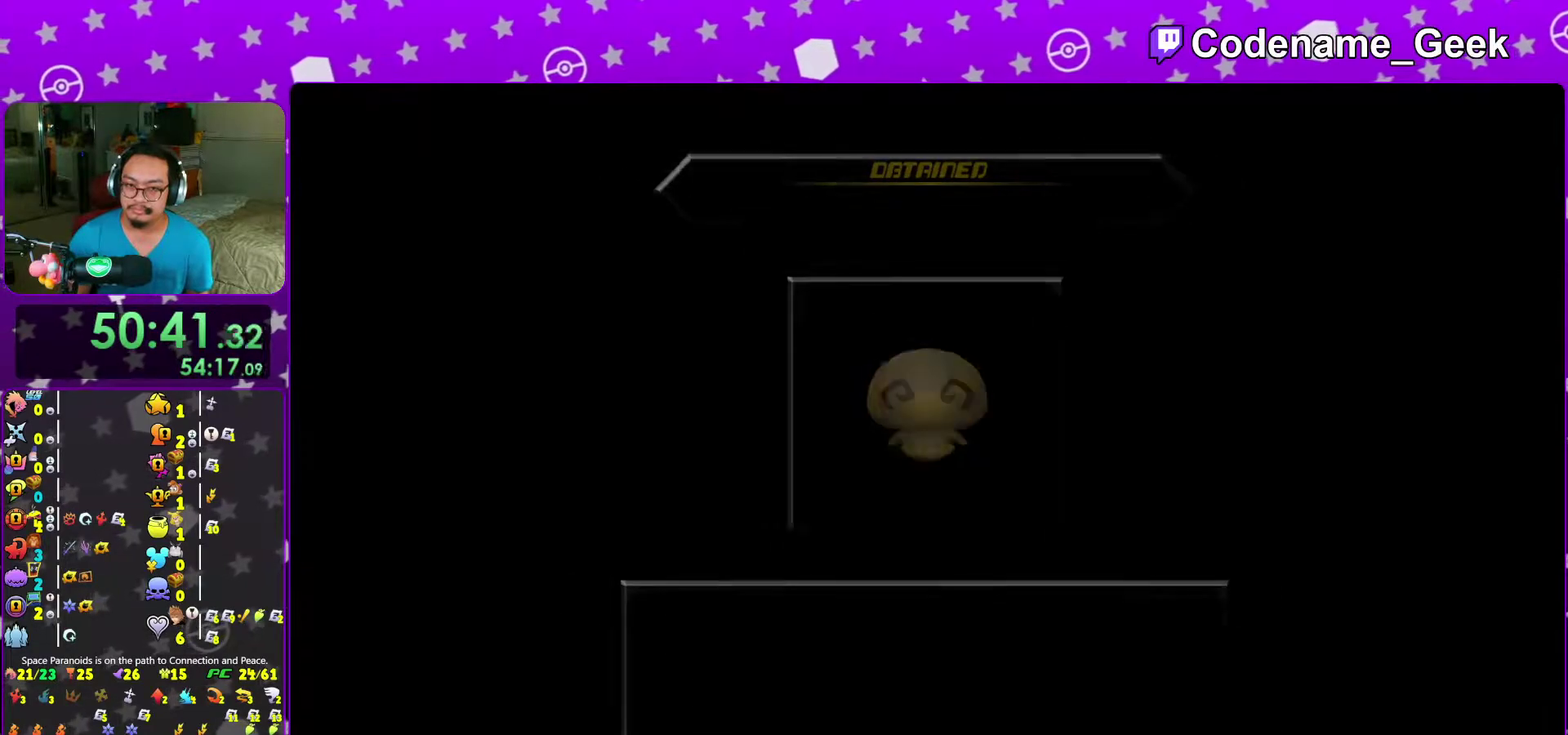
{"dt_ms": 700, "buttons": ["A"], "left_stick": "center", "right_stick": "center"}
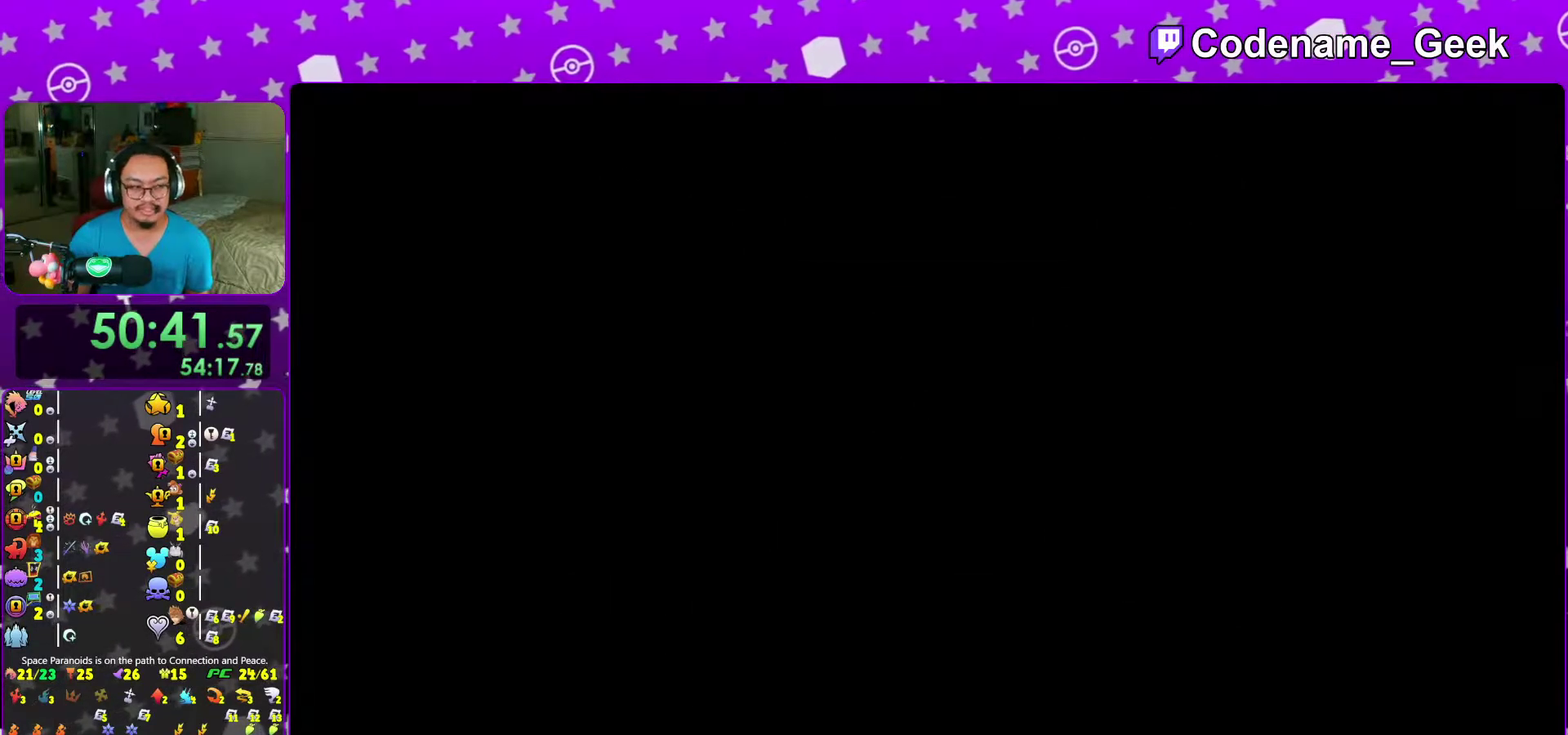
{"dt_ms": 300, "buttons": ["A"], "left_stick": "center", "right_stick": "center", "events": [[17, "left_stick", "down-left"], [50, "A", "up"], [50, "B", "down"], [117, "left_stick", "center"], [133, "B", "up"], [150, "A", "down"], [200, "A", "up"], [200, "B", "down"], [283, "A", "down"], [283, "B", "up"]]}